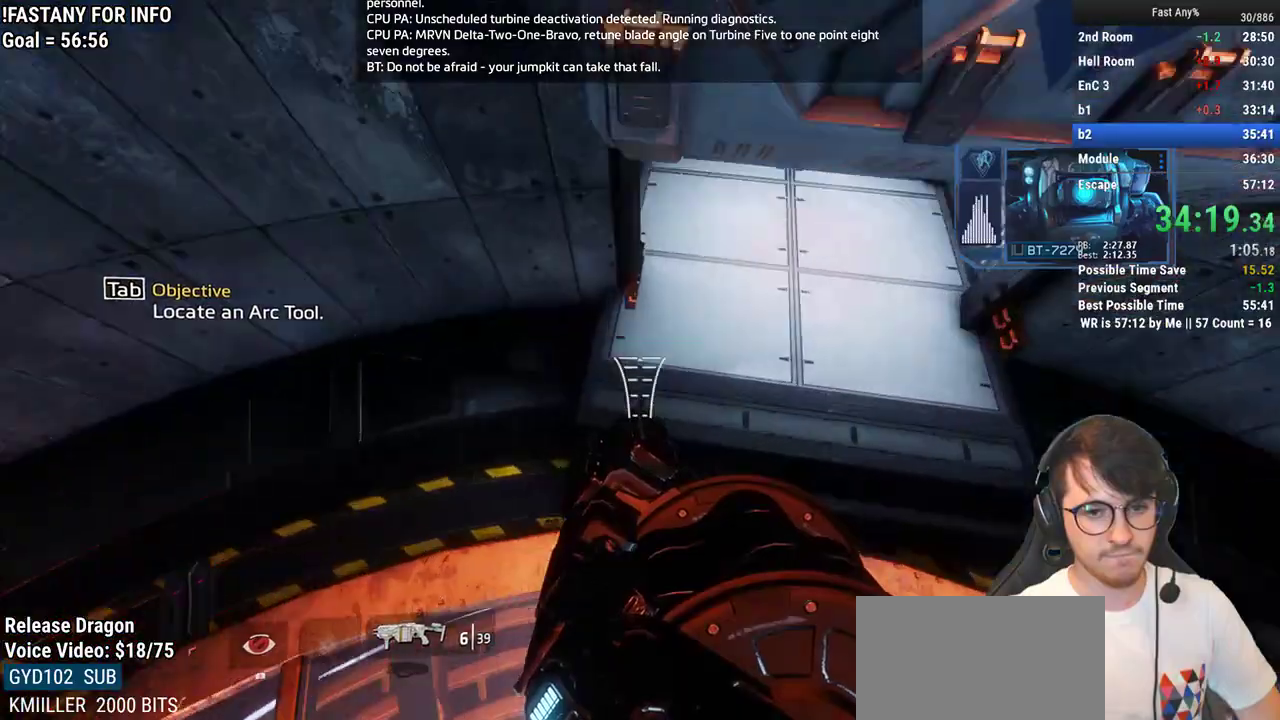
Gameplay with keyboard and mouse; each line is a JSON object with the keys and mouse buttons held at the frame after it. "events" lists presses ("down") and releases ("up") of "1", "2", "3", "4", "5", "a", "alt", "c", "ctrl", "d", "e", "f", "q", "r", "s", "shift", "space", "tab", "v", "w", "x", "z", "mouse_left", "mouse_middle", "mouse_right", "mouse_mb4", "mouse_mb5", "mouse_wheel_up" and "mouse_wheel_down" between this image and that frame as [ms after this image, input, new state], when the widget could be followed in between. "mouse_left", "mouse_middle", "mouse_right", "mouse_mb4", "mouse_mb5", "mouse_wheel_up", "mouse_wheel_down" = the "left", "middle", "right", "mb4", "mb5", "wheel_up", "wheel_down" buttons of the "mouse" list. No other keys are recorded. Not read: mouse_move.
{"keys": ["ctrl", "d"], "mouse": [], "events": [[150, "space", "down"], [250, "space", "up"]]}
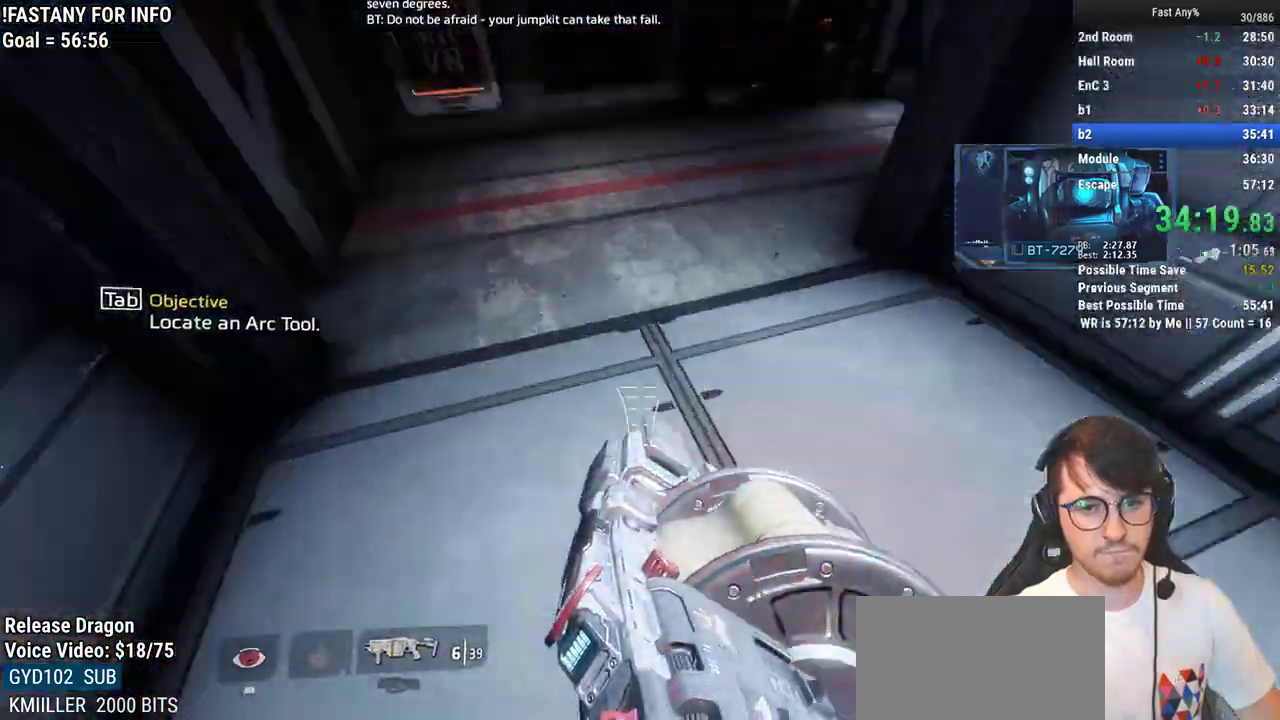
{"keys": ["ctrl", "d"], "mouse": [], "events": []}
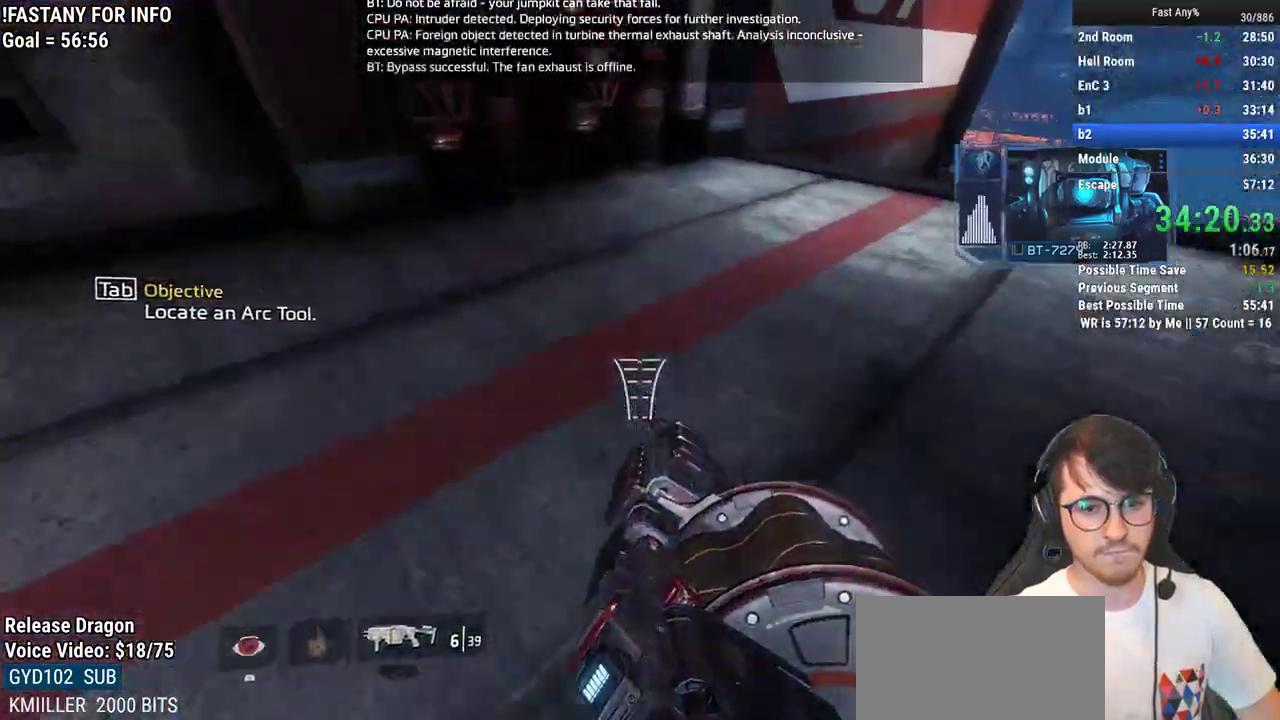
{"keys": ["ctrl", "d"], "mouse": [], "events": [[33, "space", "down"], [133, "space", "up"]]}
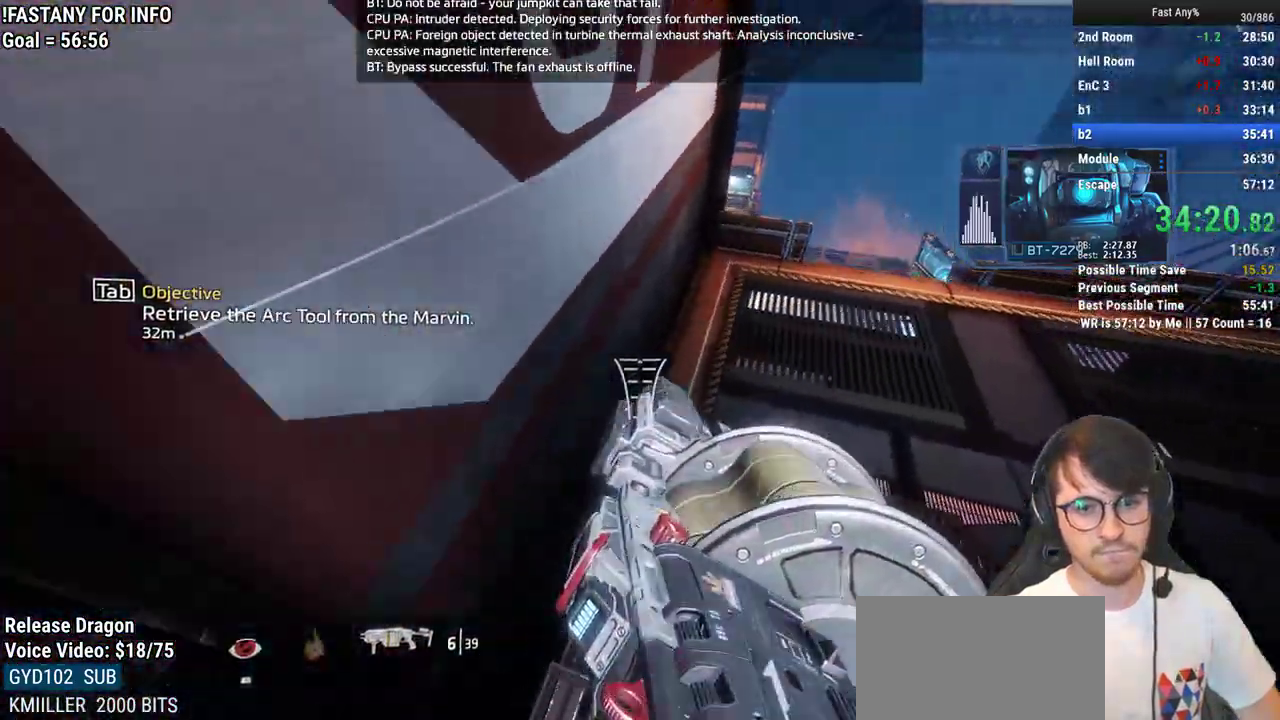
{"keys": ["ctrl", "d"], "mouse": [], "events": [[333, "mouse_left", "down"], [433, "mouse_left", "up"]]}
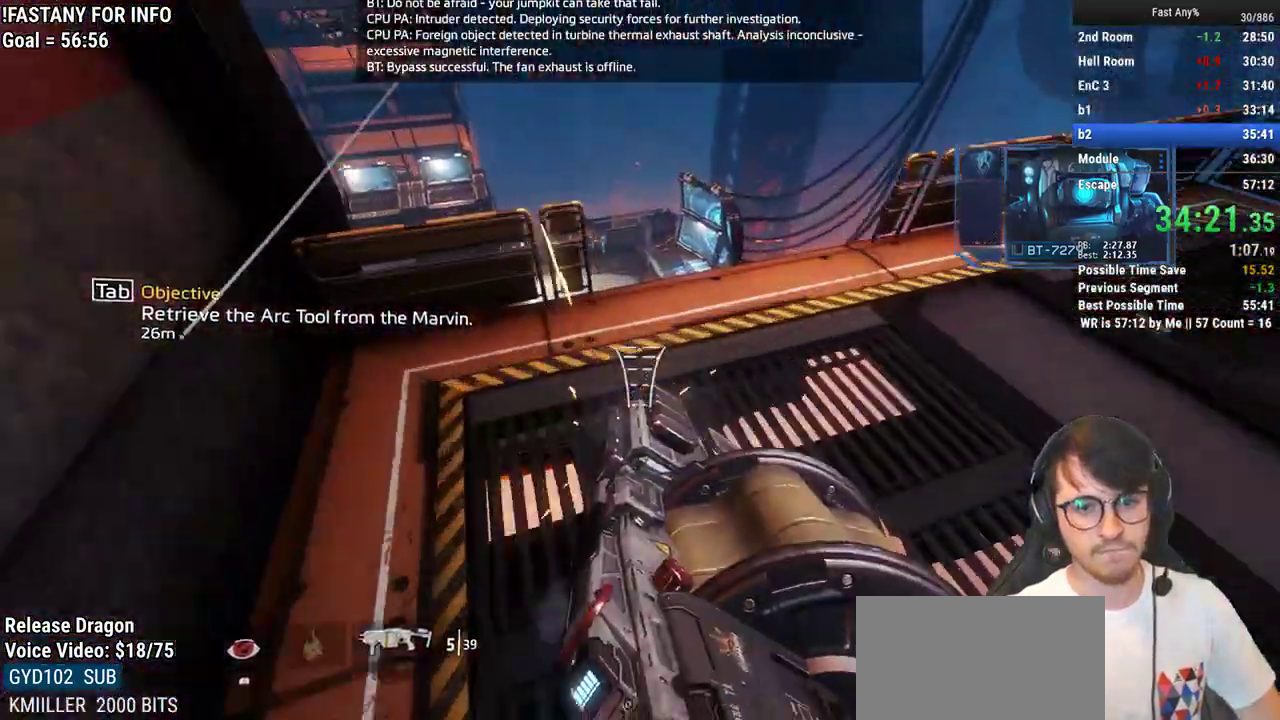
{"keys": ["w"], "mouse": [], "events": [[117, "w", "down"], [217, "d", "up"], [267, "space", "down"], [317, "space", "up"], [400, "ctrl", "up"]]}
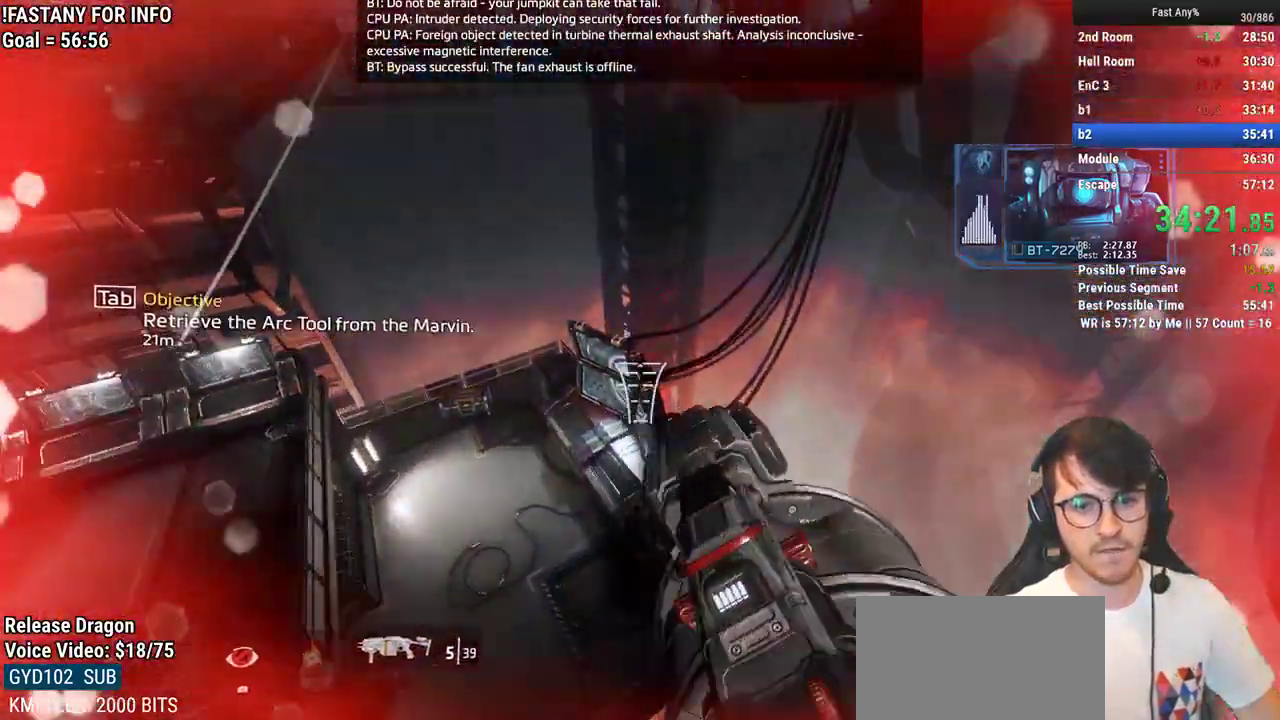
{"keys": ["w"], "mouse": [], "events": [[83, "d", "down"], [183, "w", "up"], [417, "w", "down"], [467, "d", "up"]]}
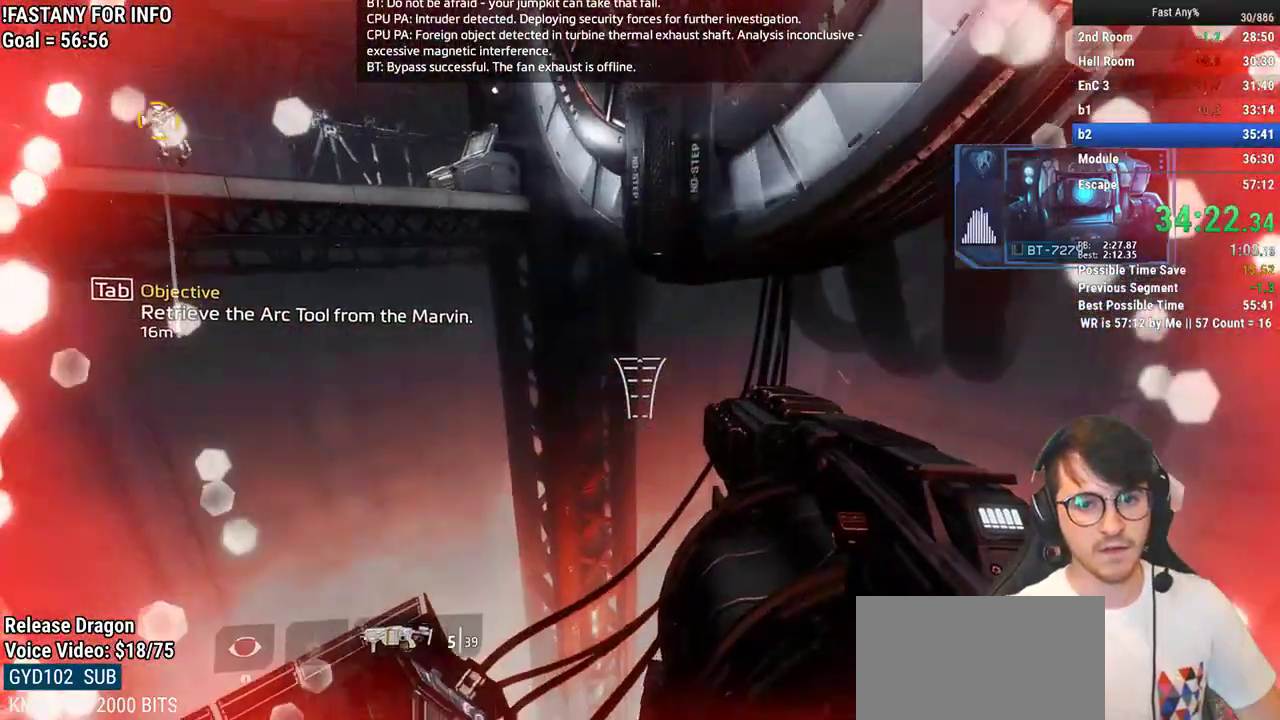
{"keys": ["space", "w"], "mouse": [], "events": [[433, "space", "down"]]}
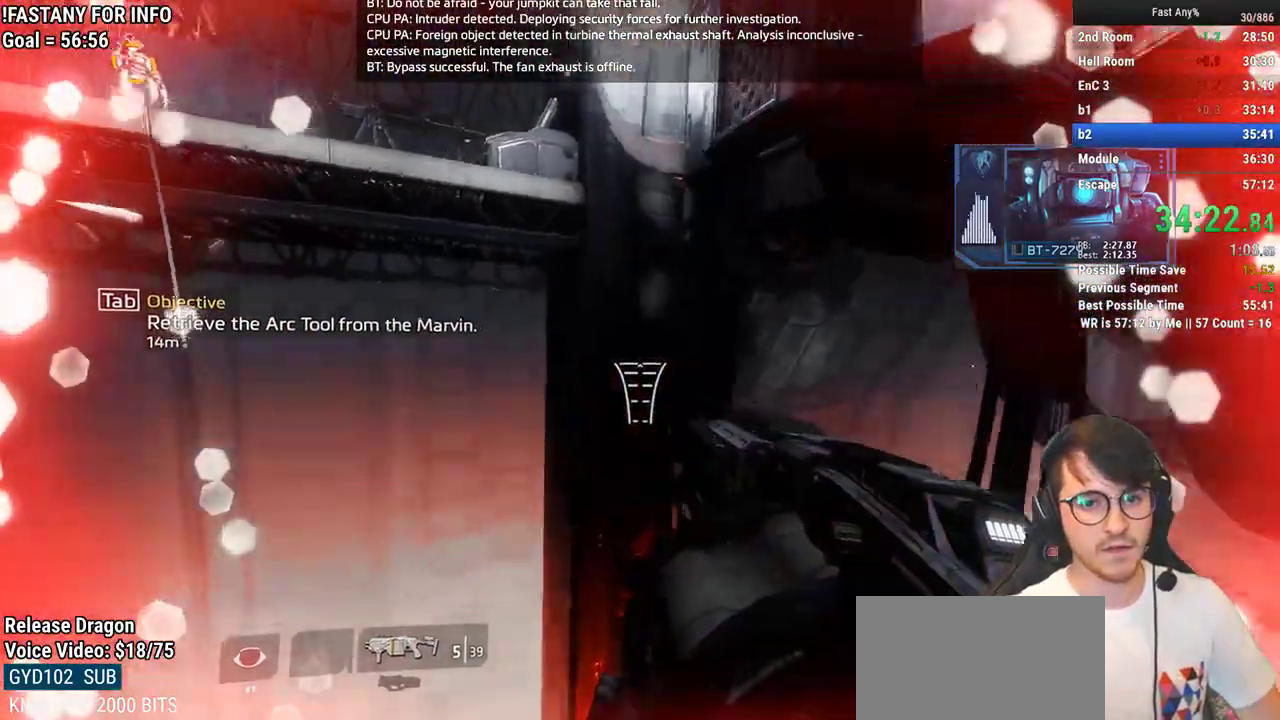
{"keys": ["w"], "mouse": [], "events": [[33, "space", "up"], [300, "space", "down"], [400, "space", "up"]]}
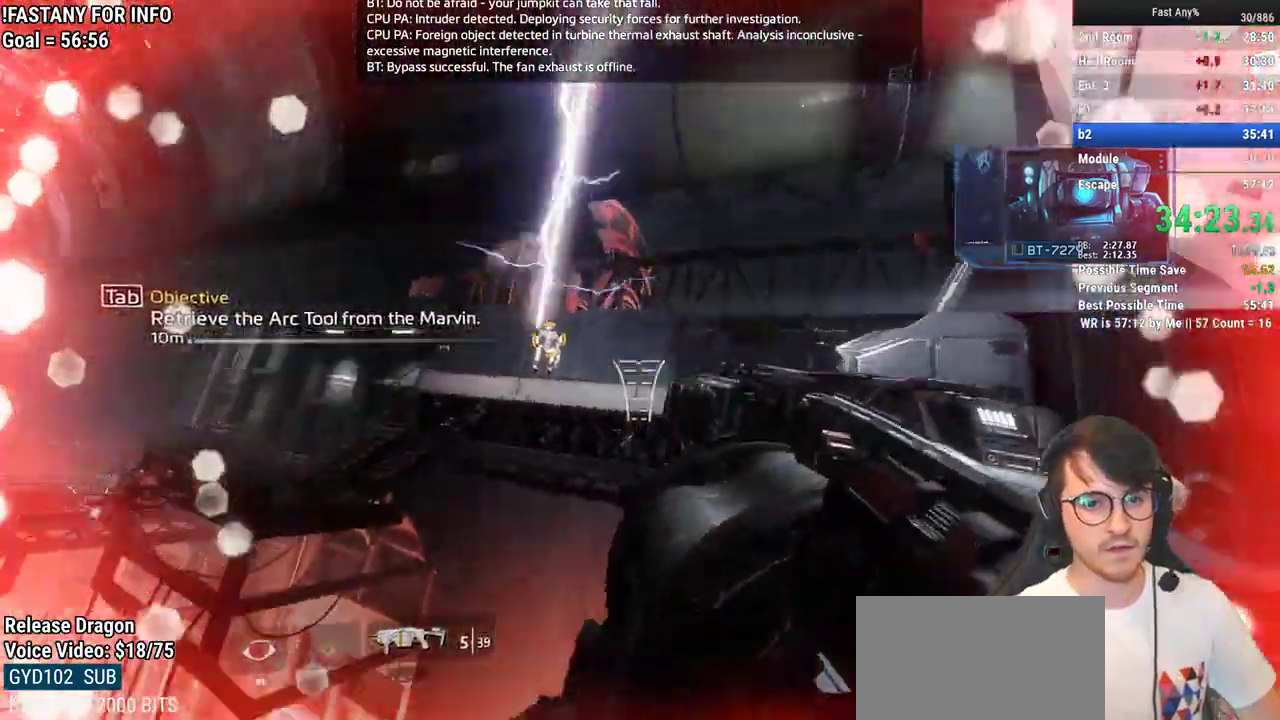
{"keys": ["a", "w"], "mouse": [], "events": [[50, "mouse_left", "down"], [133, "mouse_left", "up"], [283, "space", "down"], [367, "a", "down"], [367, "space", "up"]]}
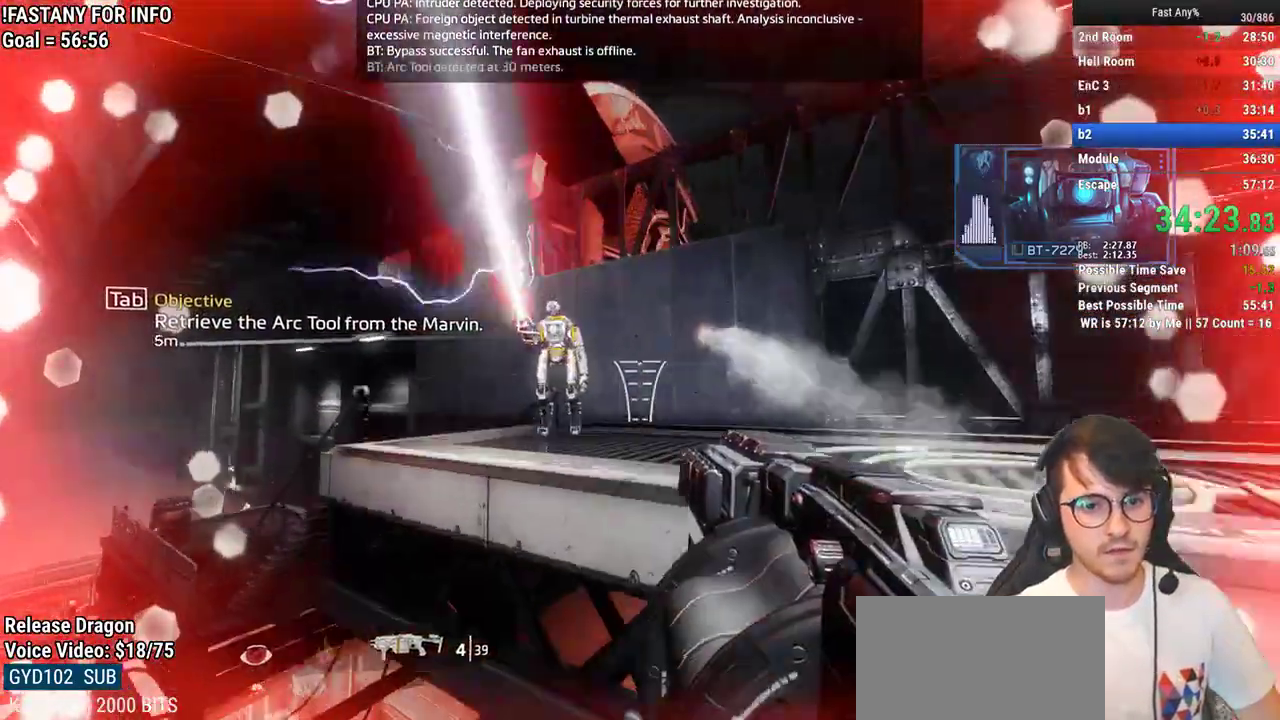
{"keys": ["shift", "w"], "mouse": [], "events": [[17, "a", "up"], [250, "e", "down"], [300, "shift", "down"], [333, "e", "up"], [383, "e", "down"], [383, "shift", "up"], [483, "e", "up"], [483, "shift", "down"]]}
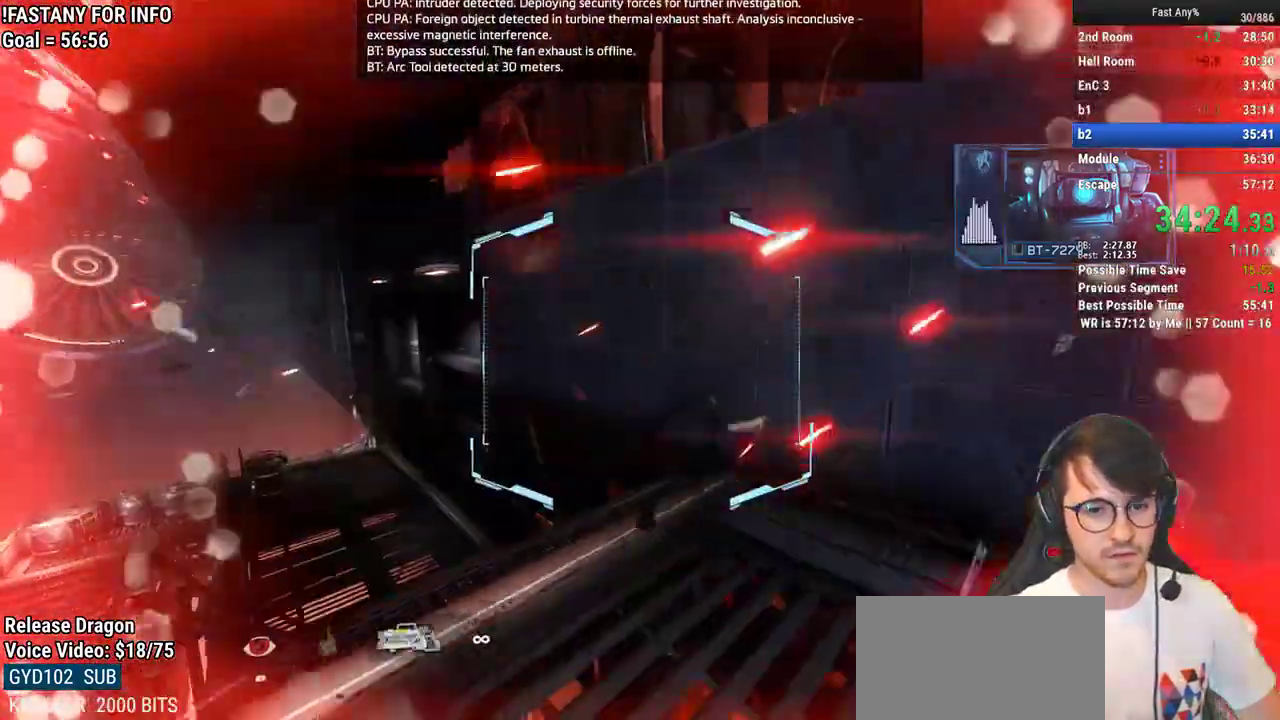
{"keys": ["w"], "mouse": [], "events": [[83, "e", "down"], [83, "shift", "up"], [167, "e", "up"], [167, "shift", "down"], [267, "shift", "up"]]}
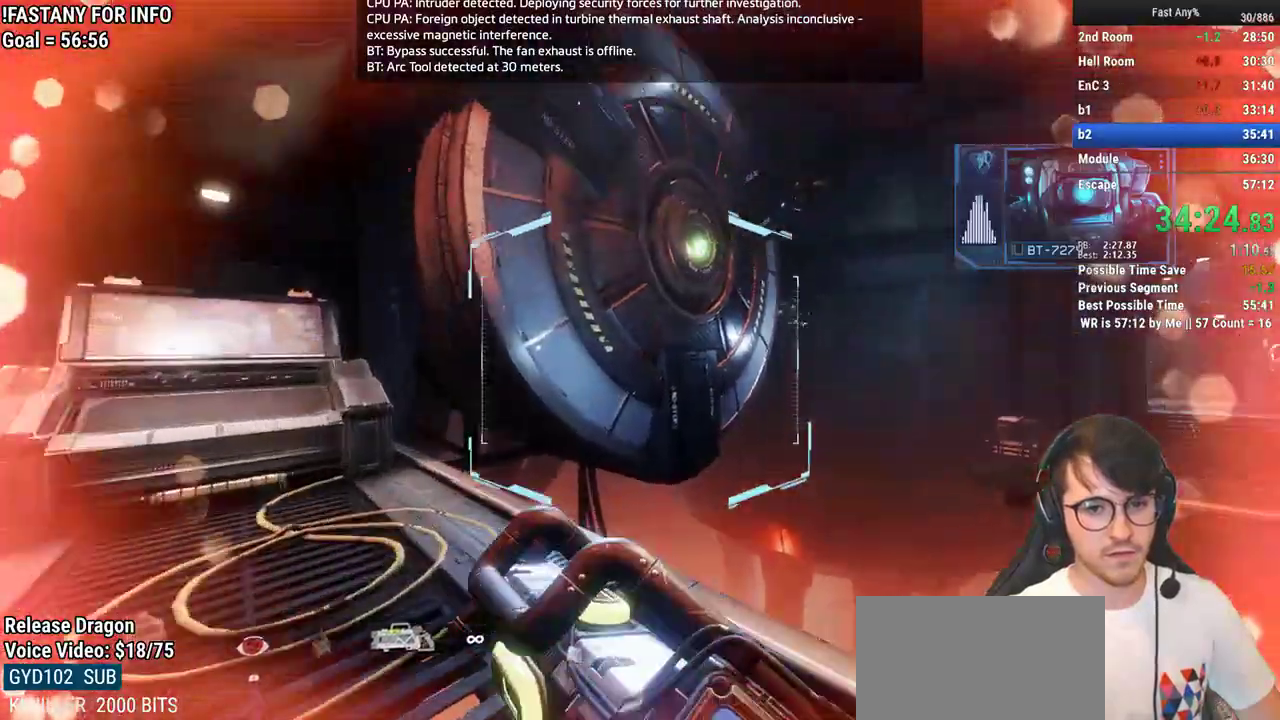
{"keys": ["ctrl", "space", "w"], "mouse": ["left"], "events": [[83, "mouse_left", "down"], [133, "ctrl", "down"], [367, "space", "down"]]}
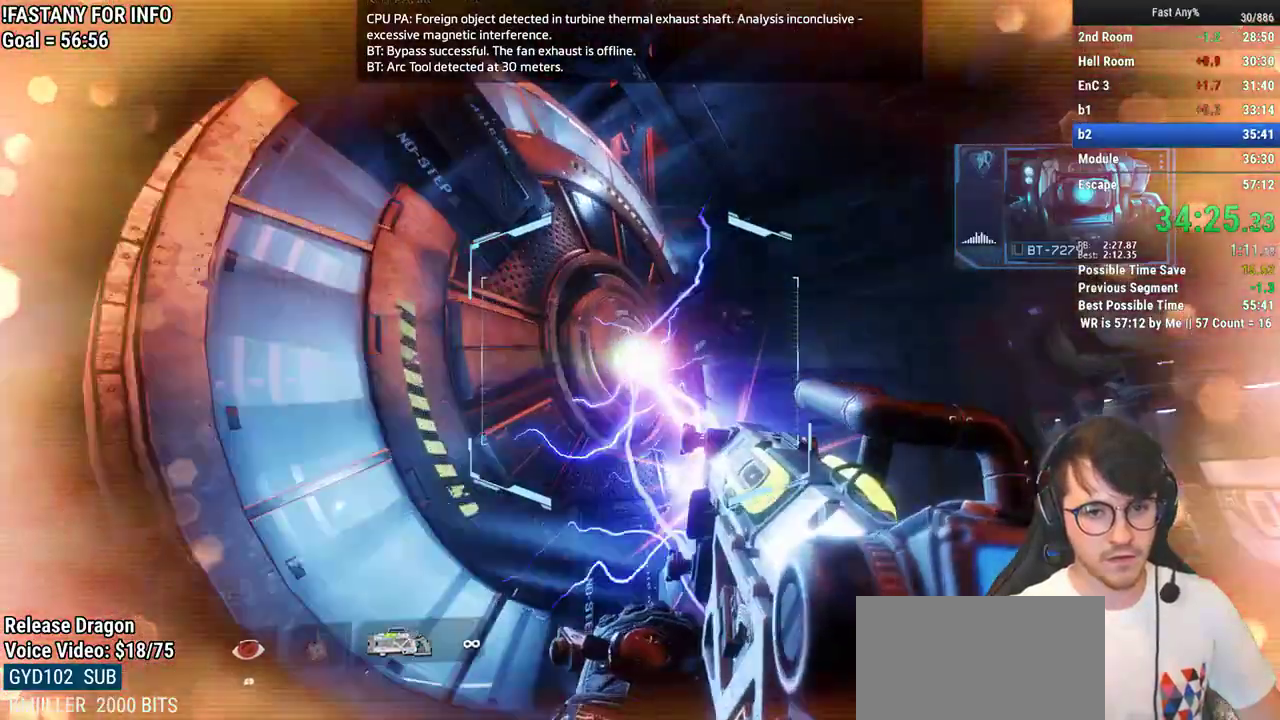
{"keys": ["w"], "mouse": [], "events": [[17, "space", "up"], [250, "ctrl", "up"], [433, "mouse_left", "up"]]}
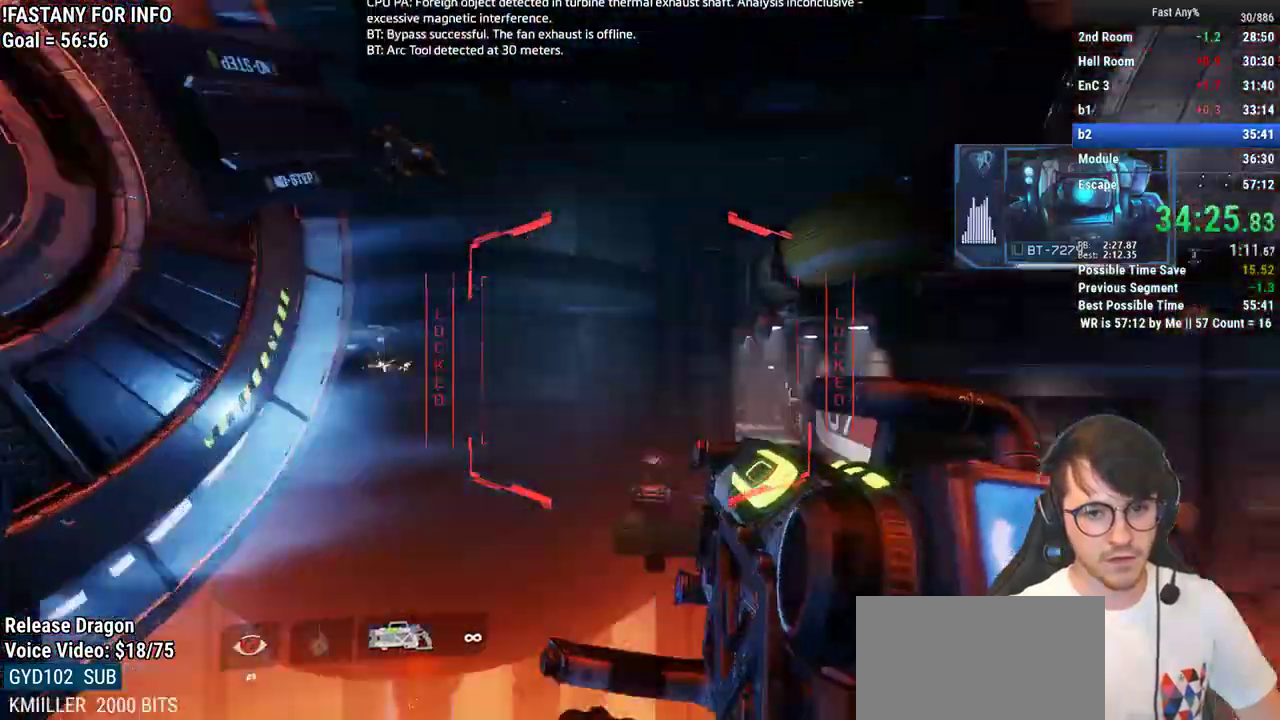
{"keys": ["a", "space", "w"], "mouse": [], "events": [[450, "a", "down"], [450, "space", "down"]]}
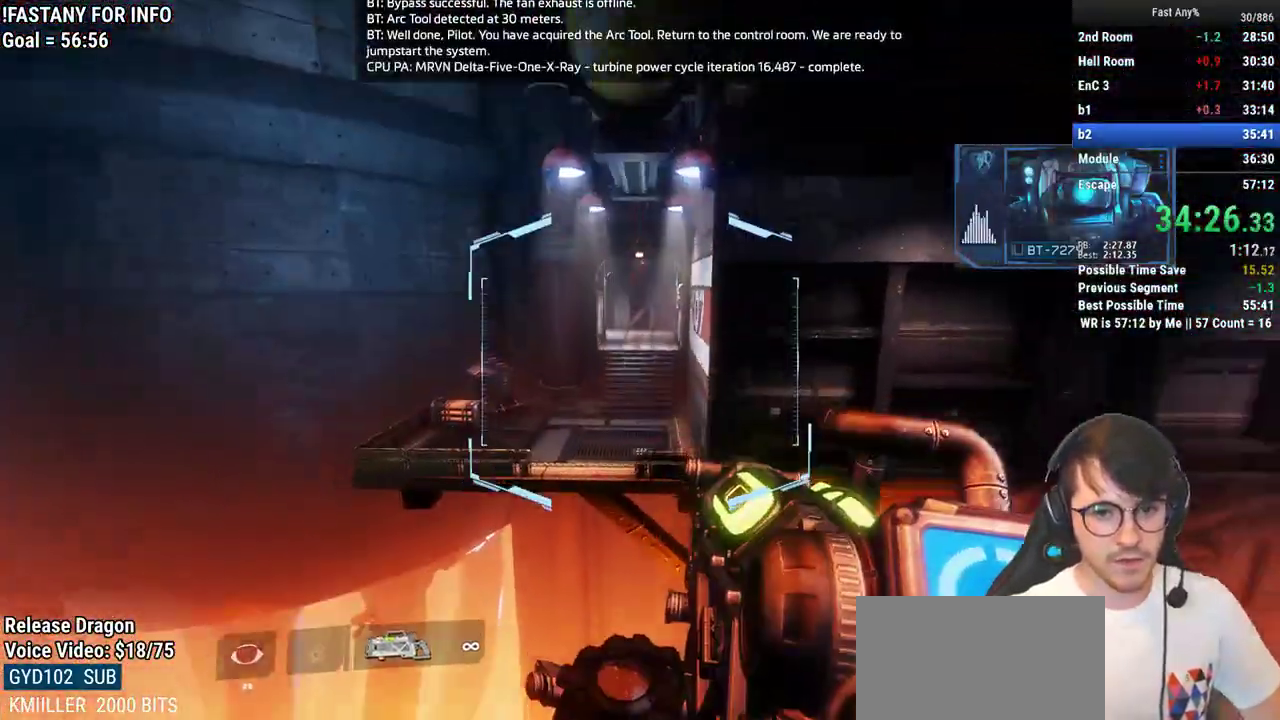
{"keys": ["a"], "mouse": [], "events": [[50, "space", "up"], [50, "w", "up"]]}
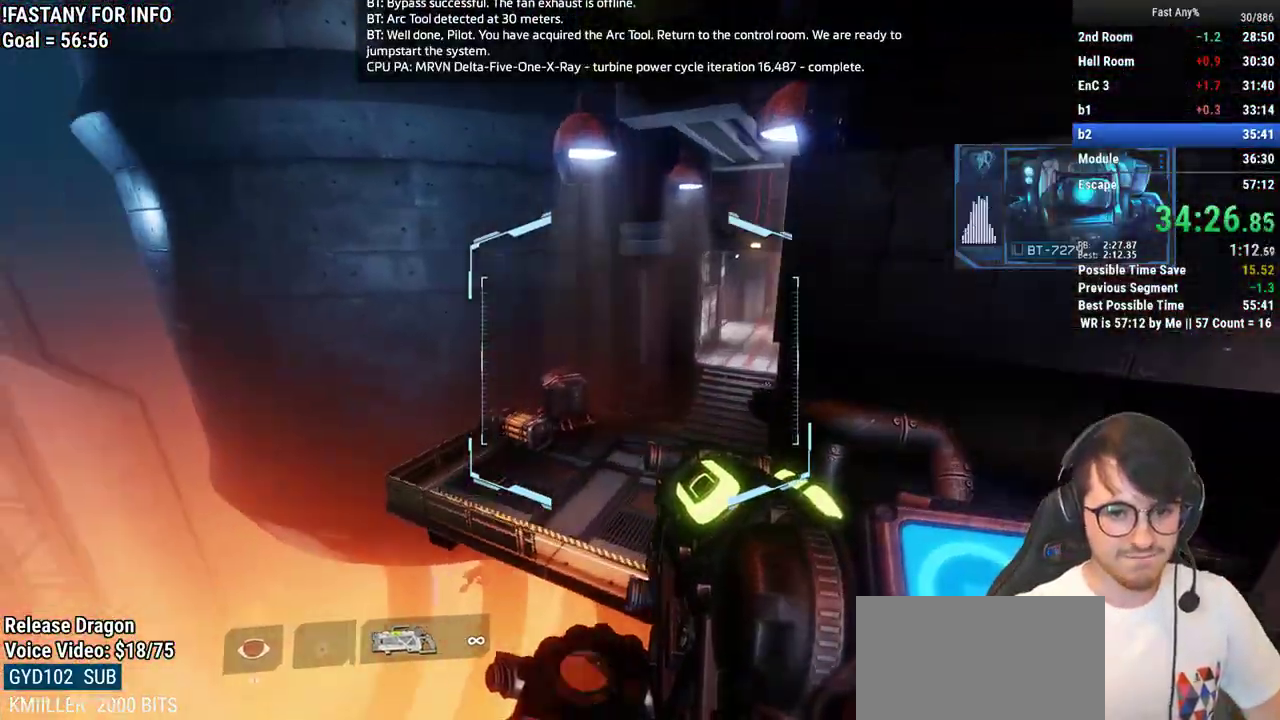
{"keys": ["w"], "mouse": [], "events": [[150, "w", "down"], [250, "a", "up"]]}
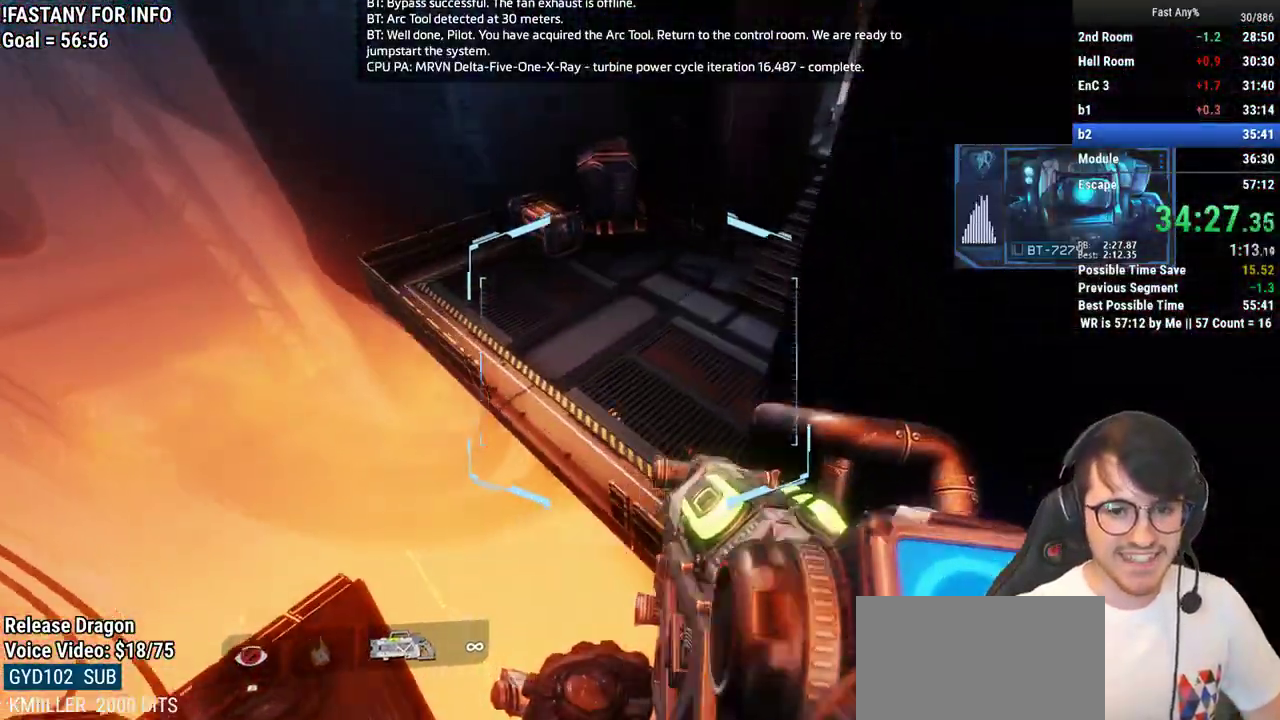
{"keys": ["d", "w"], "mouse": [], "events": [[67, "space", "down"], [167, "space", "up"], [267, "d", "down"], [350, "space", "down"], [500, "space", "up"]]}
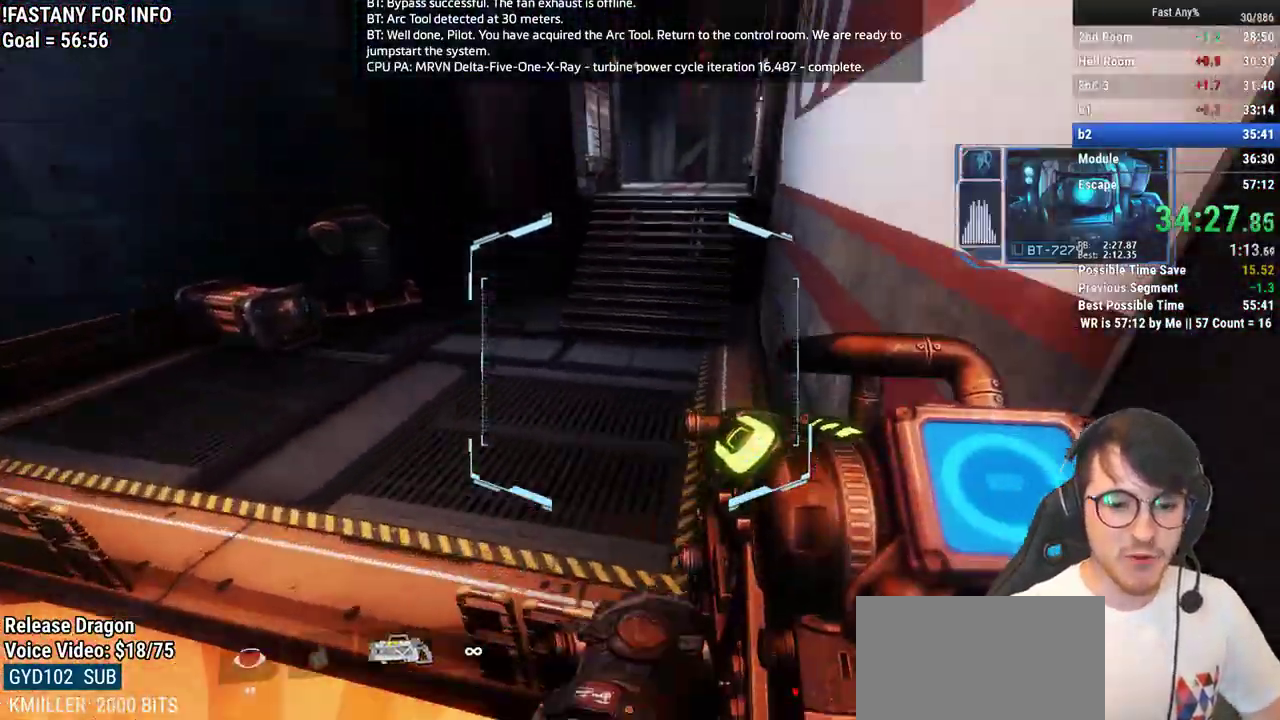
{"keys": ["w"], "mouse": [], "events": [[50, "space", "down"], [133, "d", "up"], [133, "space", "up"]]}
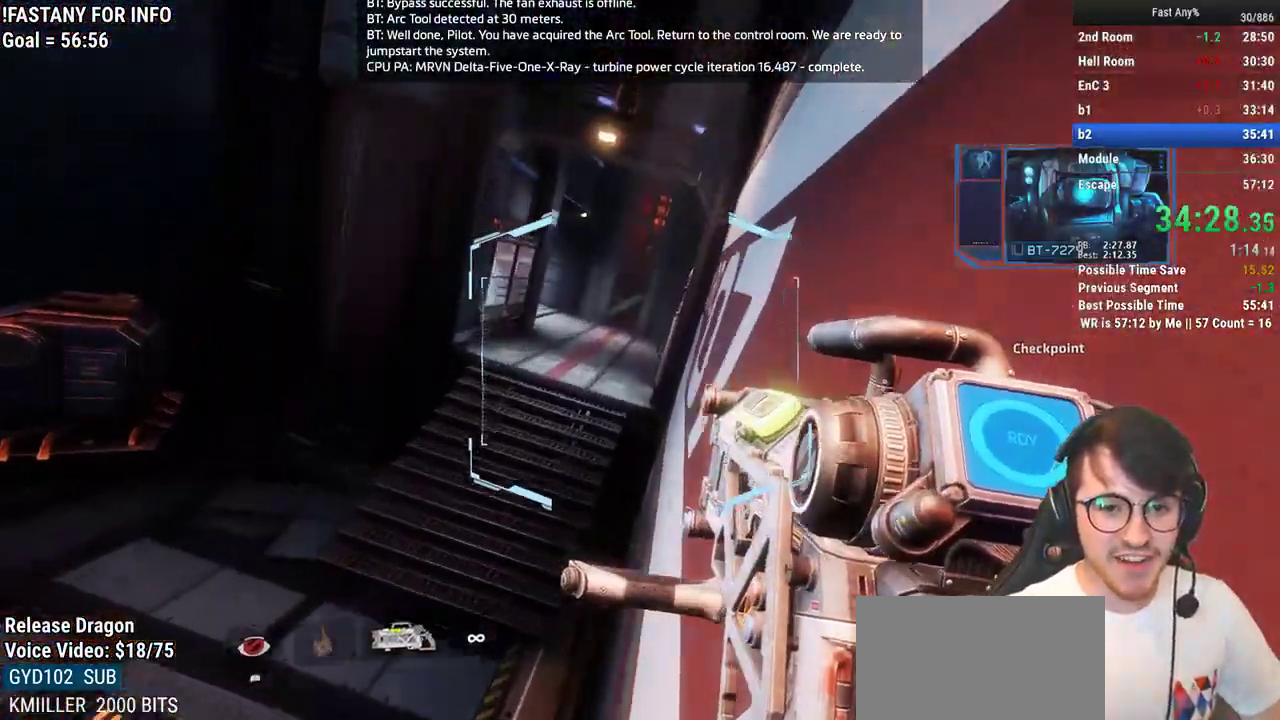
{"keys": ["a", "ctrl", "d"], "mouse": [], "events": [[100, "space", "down"], [200, "space", "up"], [300, "d", "down"], [383, "ctrl", "down"], [383, "w", "up"], [433, "a", "down"]]}
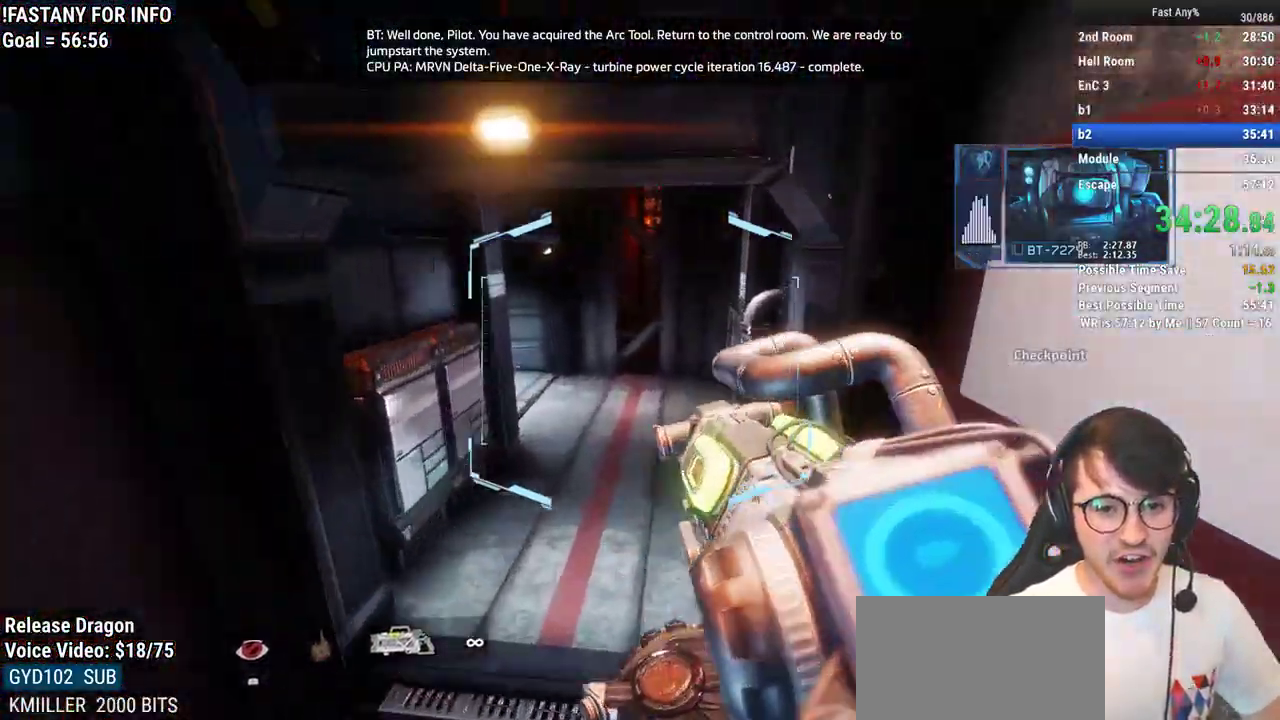
{"keys": ["a", "ctrl"], "mouse": [], "events": [[67, "d", "up"]]}
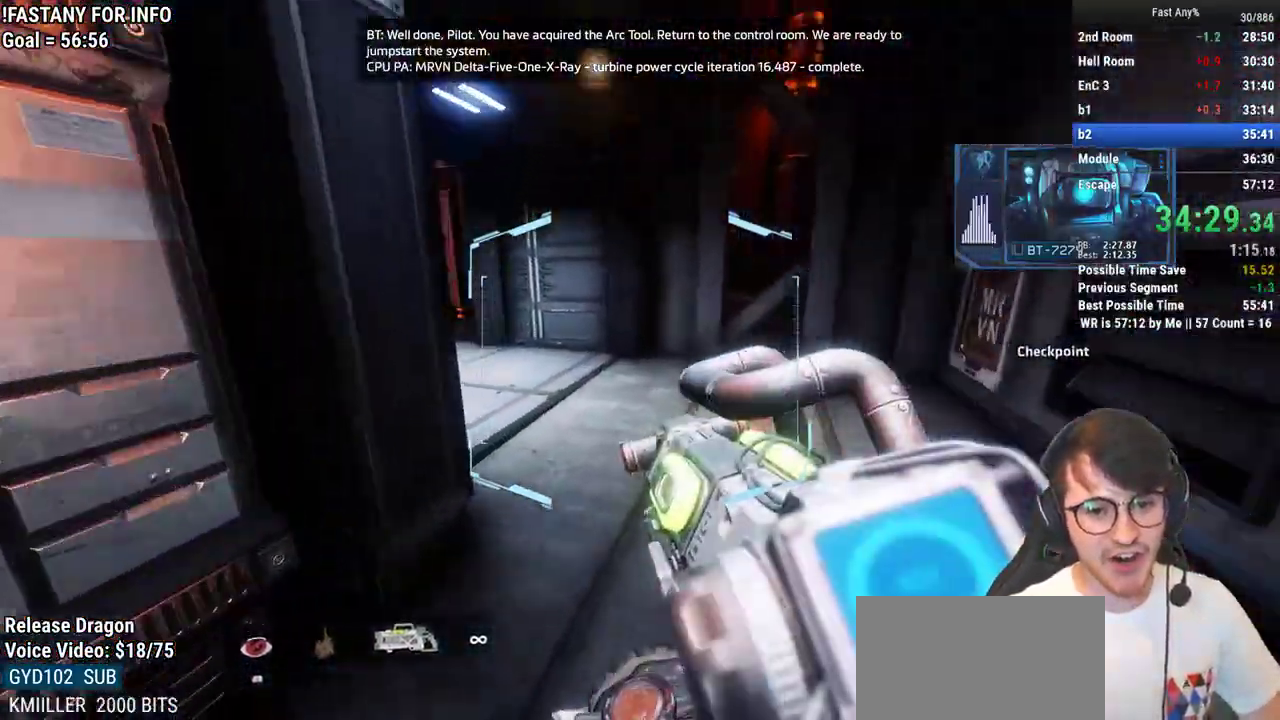
{"keys": ["a", "ctrl"], "mouse": [], "events": [[183, "space", "down"], [283, "space", "up"]]}
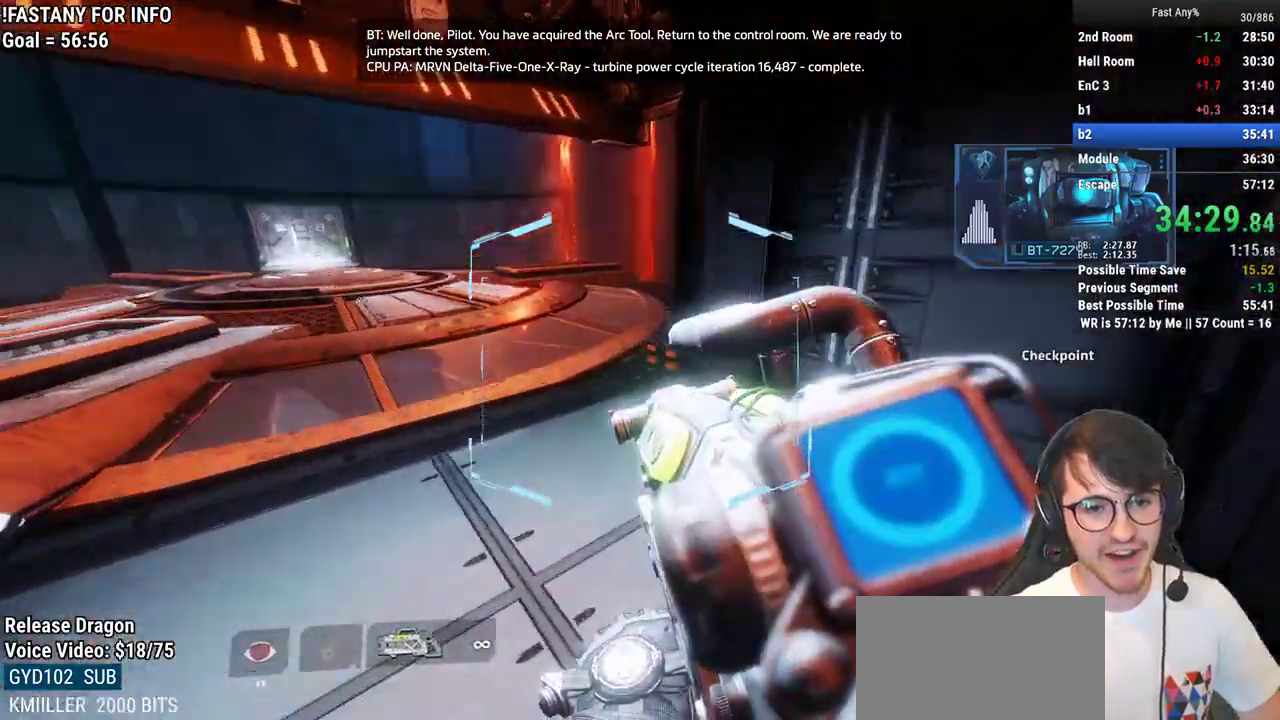
{"keys": ["a", "ctrl"], "mouse": [], "events": []}
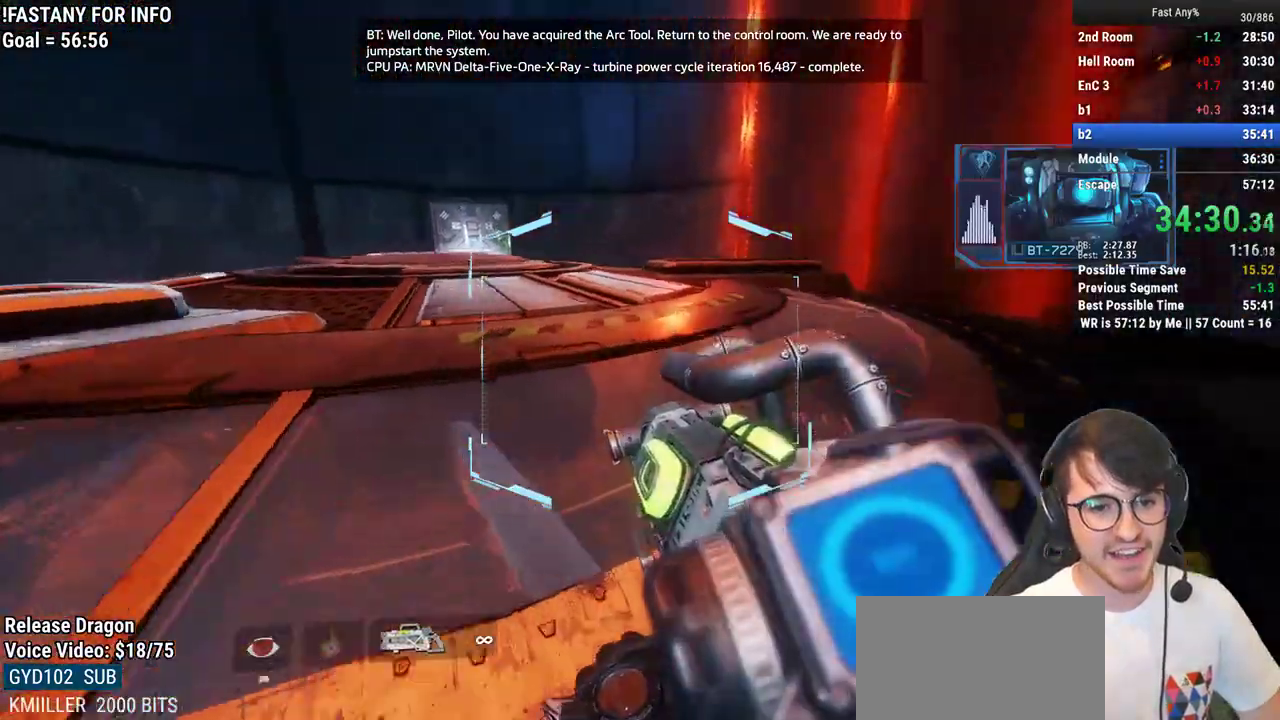
{"keys": ["a", "ctrl"], "mouse": [], "events": [[33, "space", "down"], [167, "space", "up"]]}
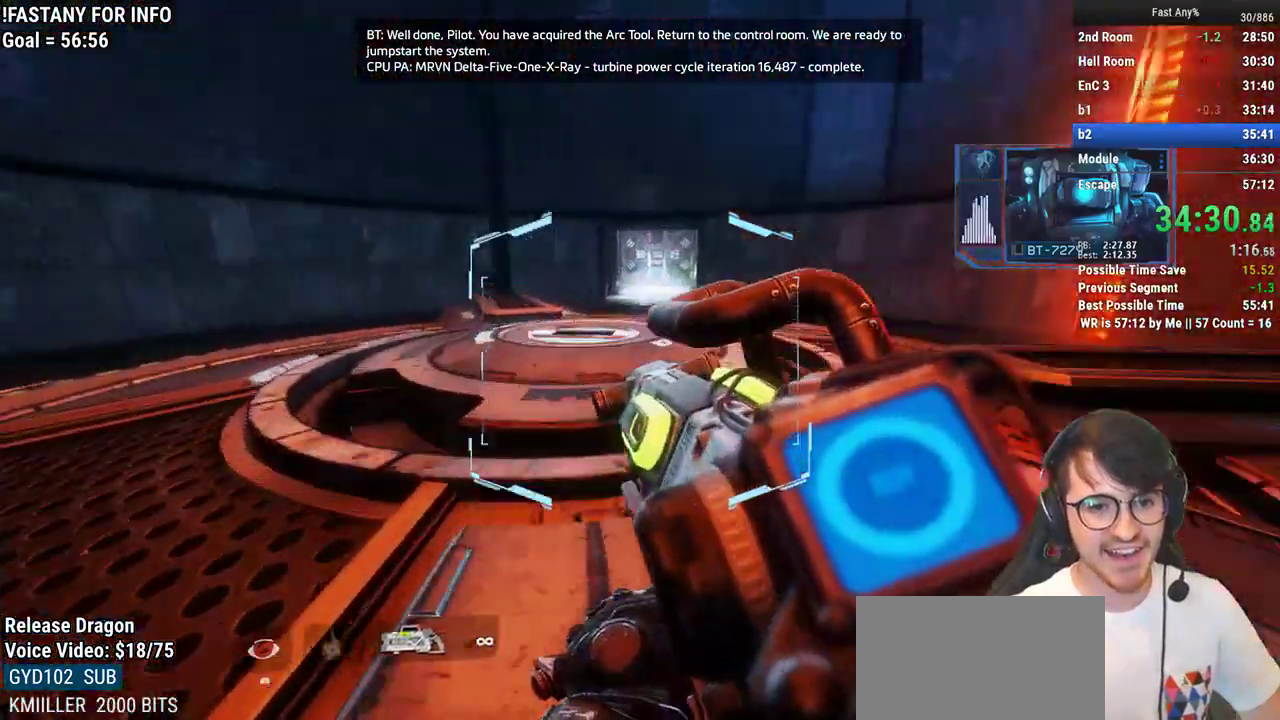
{"keys": ["ctrl", "d"], "mouse": [], "events": [[283, "space", "down"], [333, "d", "down"], [333, "mouse_middle", "down"], [367, "space", "up"], [417, "a", "up"], [417, "mouse_middle", "up"]]}
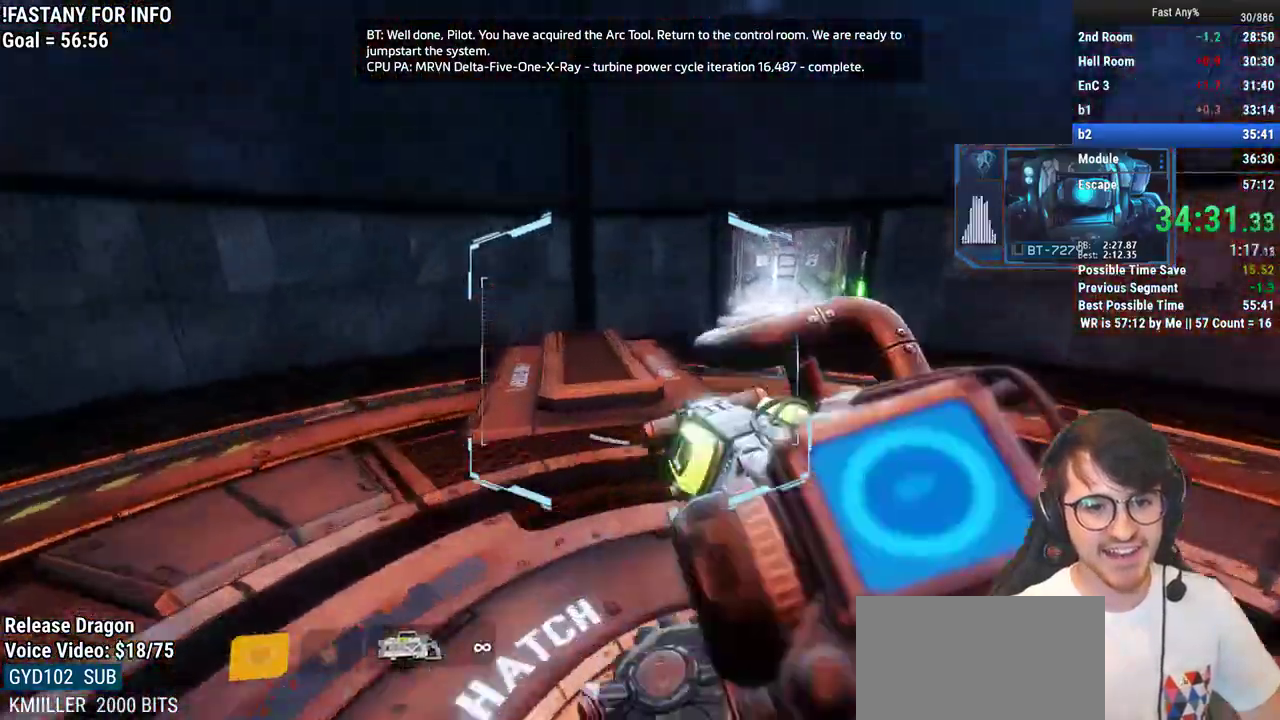
{"keys": ["ctrl", "d", "w"], "mouse": ["left"], "events": [[383, "mouse_left", "down"], [433, "w", "down"]]}
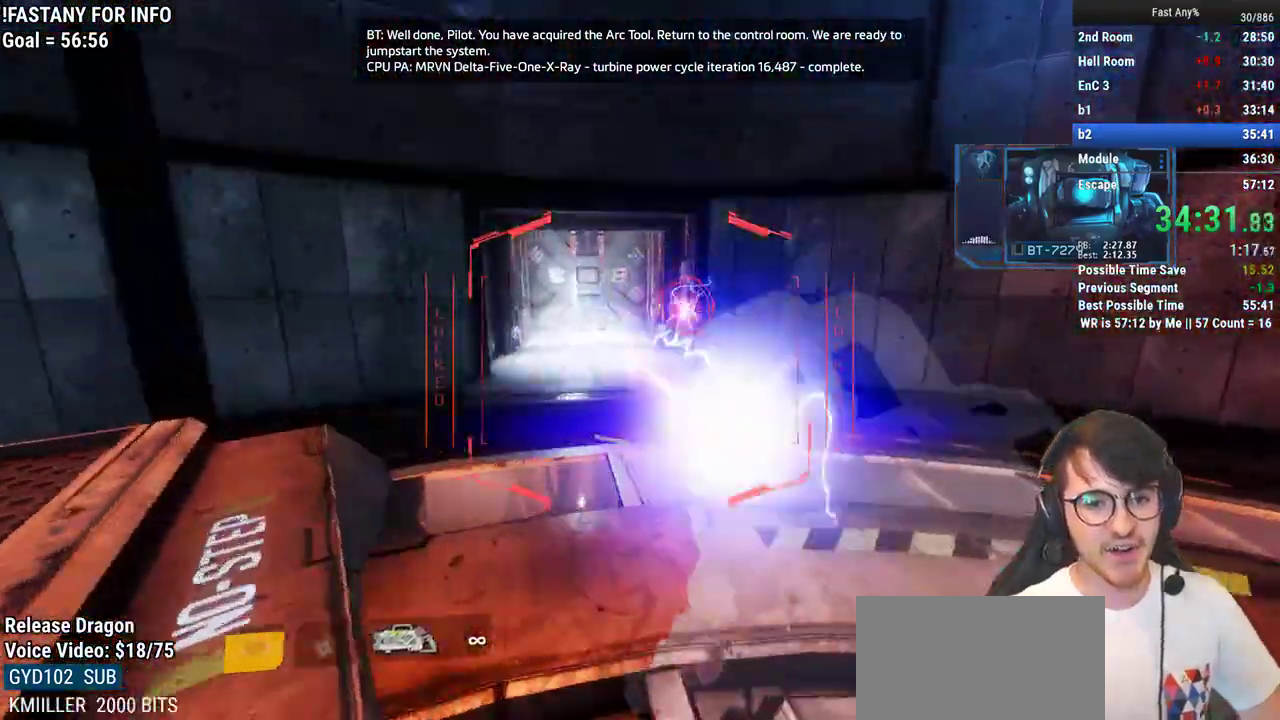
{"keys": ["ctrl", "w"], "mouse": [], "events": [[33, "d", "up"], [217, "space", "down"], [267, "mouse_left", "up"], [317, "space", "up"]]}
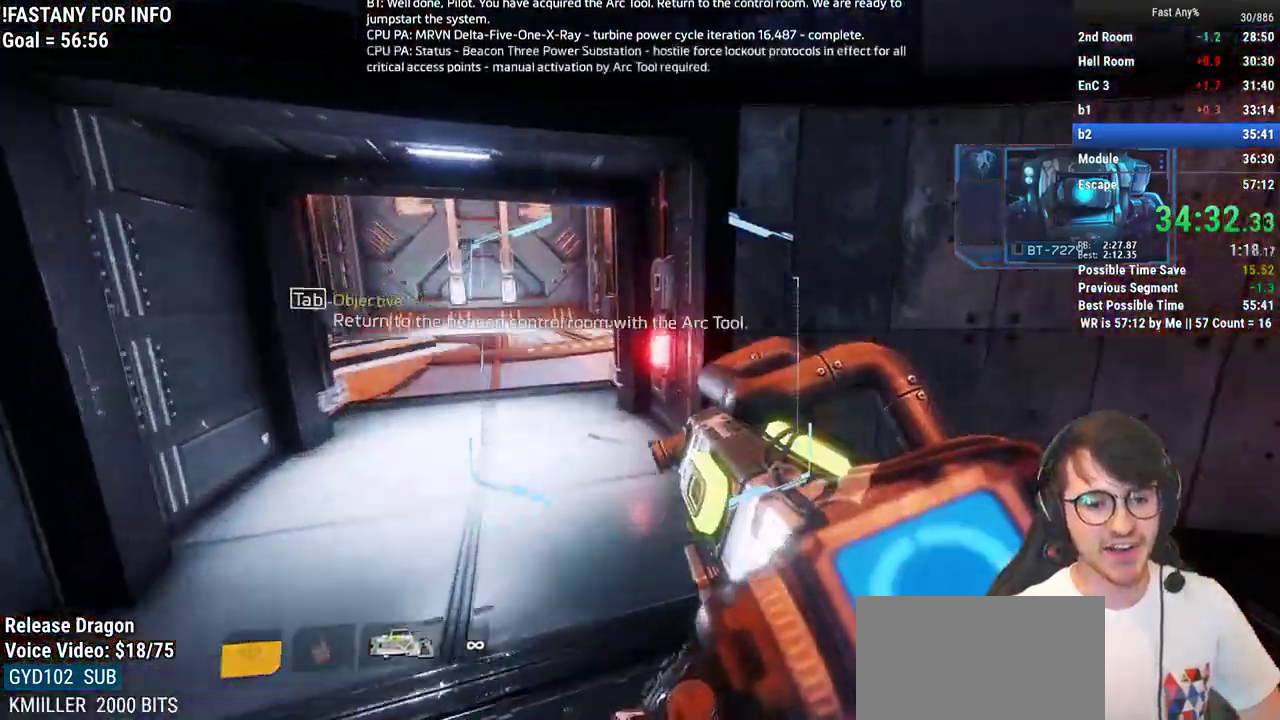
{"keys": ["a", "ctrl", "w"], "mouse": [], "events": [[133, "a", "down"], [233, "w", "up"], [467, "w", "down"]]}
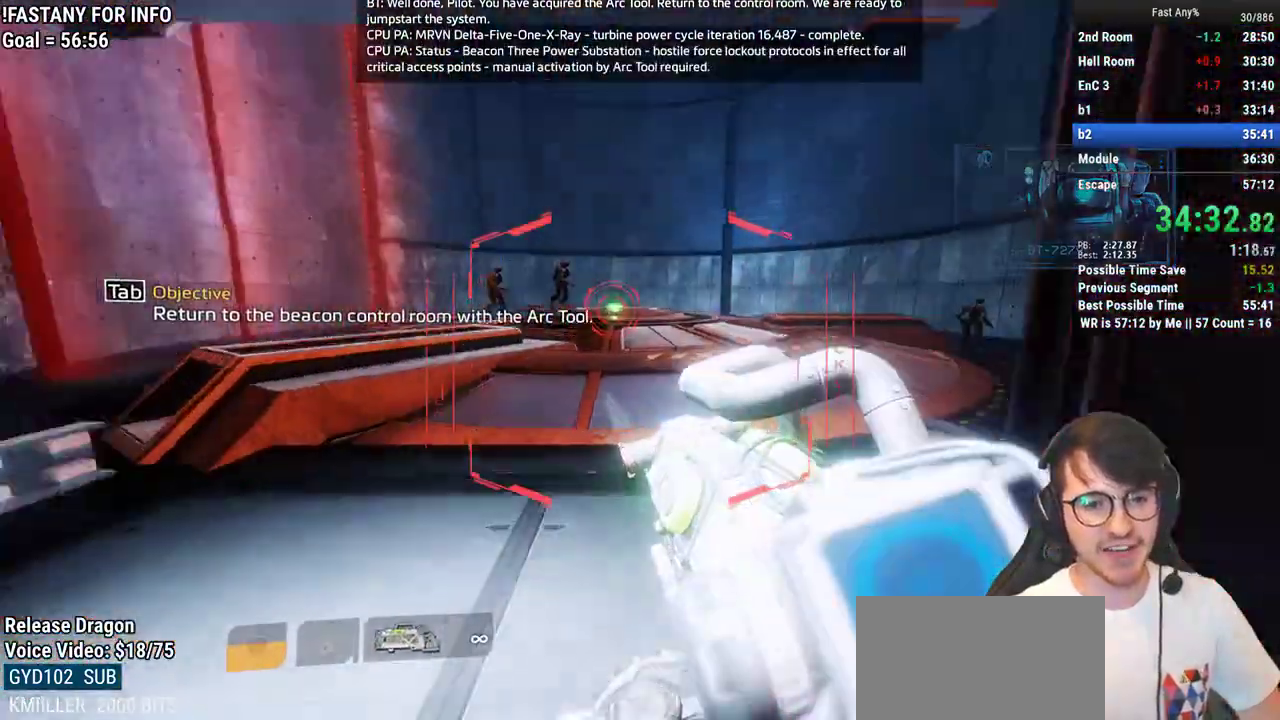
{"keys": ["ctrl", "w"], "mouse": [], "events": [[17, "a", "up"], [150, "space", "down"], [250, "space", "up"], [300, "mouse_left", "down"], [333, "space", "down"], [433, "space", "up"], [483, "mouse_left", "up"]]}
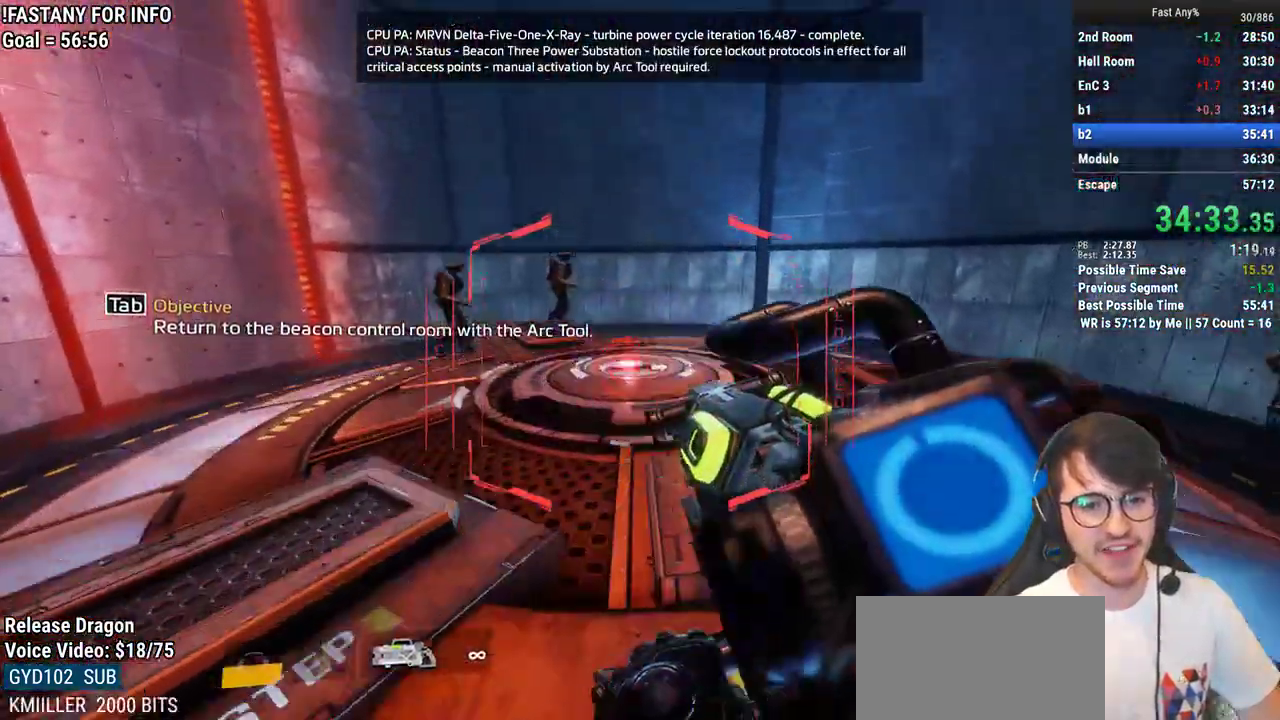
{"keys": ["a"], "mouse": [], "events": [[33, "ctrl", "up"], [33, "w", "up"], [450, "a", "down"]]}